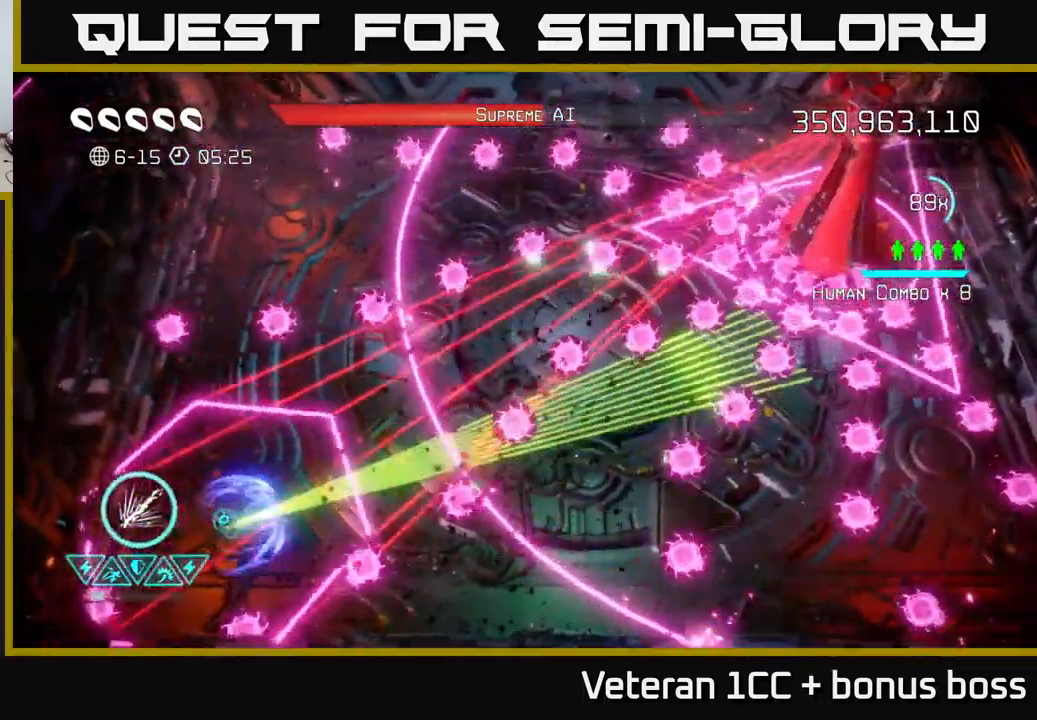
Gameplay with a controller (Xbox layout); each line is a JSON object with the inputs held at the frame after it. "events" lists button and stick changes between this image and that frame as [ms after this image, input, new state], when the widget could be followed in between. Not read: L3 R3.
{"buttons": ["L2"], "left_stick": "right", "right_stick": "up-right", "events": [[67, "left_stick", "left"], [350, "R2", "up"], [417, "left_stick", "right"], [450, "L2", "down"]]}
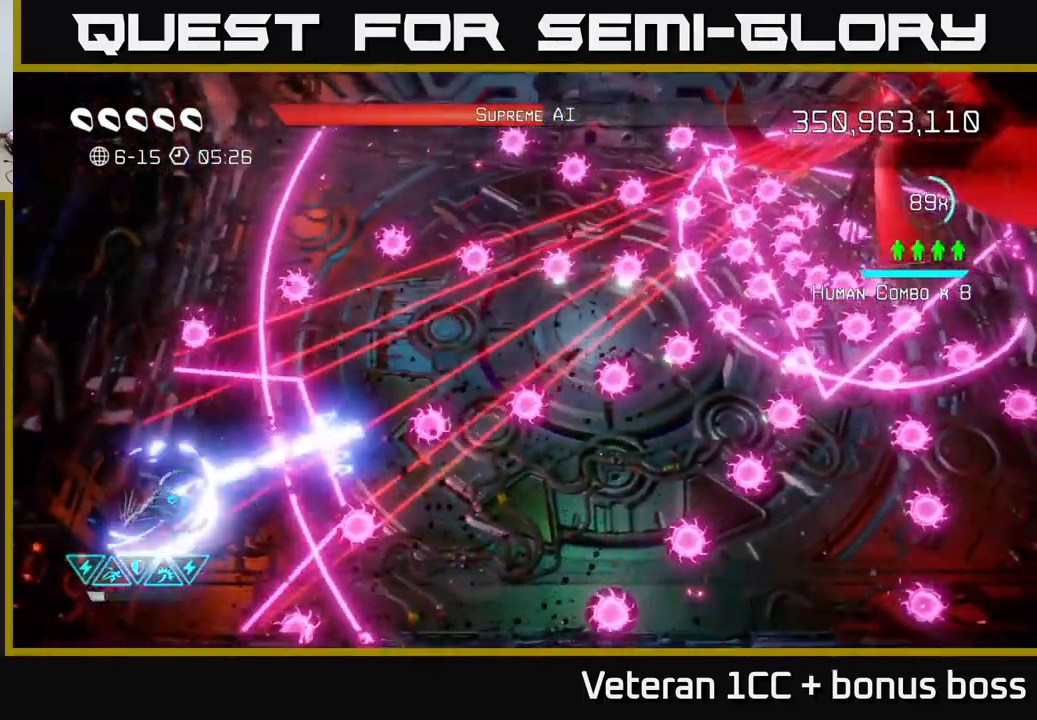
{"buttons": ["L2"], "left_stick": "right", "right_stick": "up-right", "events": [[151, "L2", "up"], [151, "left_stick", "up"], [317, "left_stick", "up-right"], [467, "left_stick", "right"], [484, "L2", "down"]]}
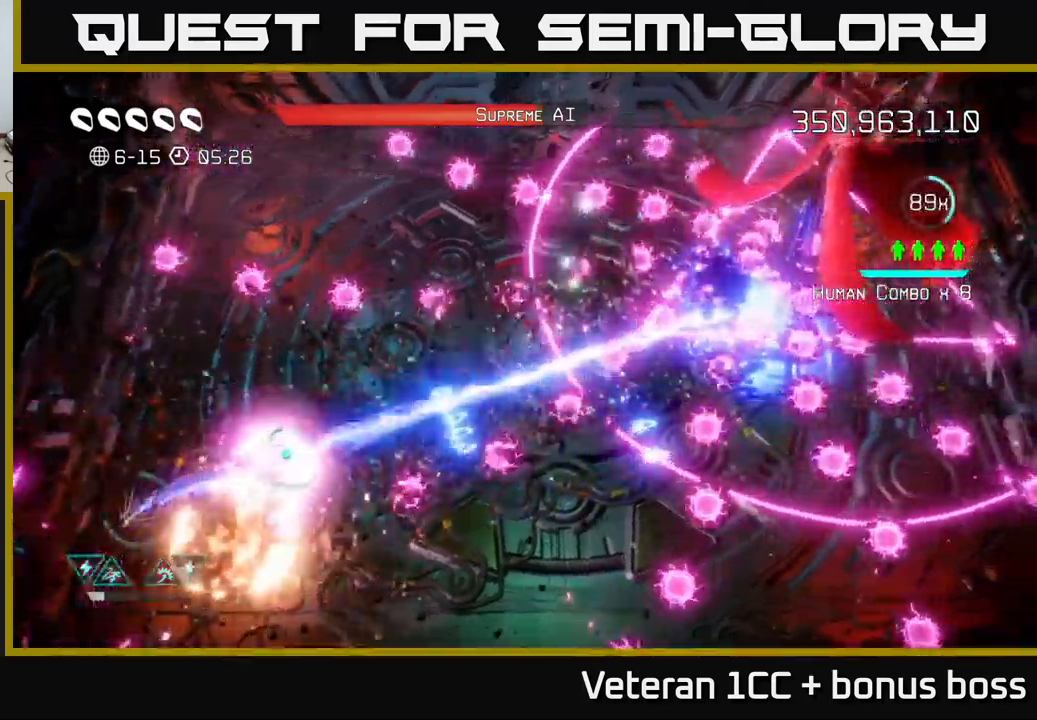
{"buttons": [], "left_stick": "down", "right_stick": "up-right", "events": [[100, "L2", "up"], [100, "left_stick", "down"], [216, "L2", "down"], [366, "L2", "up"]]}
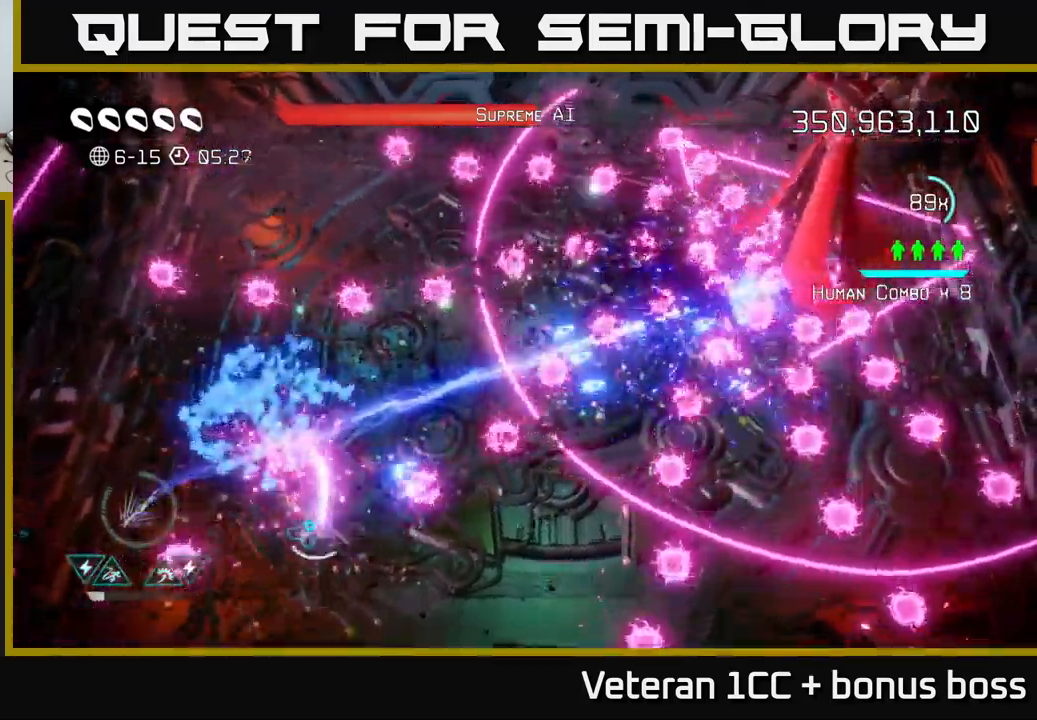
{"buttons": ["R2"], "left_stick": "down-right", "right_stick": "up-right", "events": [[50, "left_stick", "center"], [83, "R2", "down"], [316, "left_stick", "down-left"], [450, "left_stick", "down-right"]]}
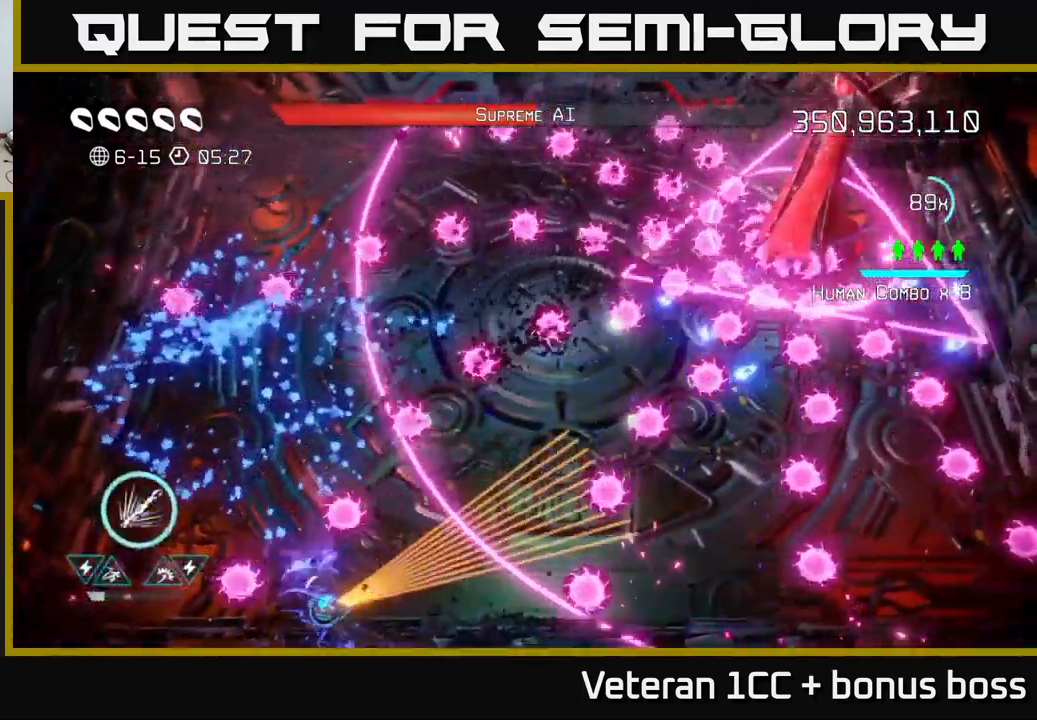
{"buttons": ["R2"], "left_stick": "up-right", "right_stick": "up-right", "events": [[50, "left_stick", "right"], [183, "left_stick", "up"], [333, "left_stick", "up-right"]]}
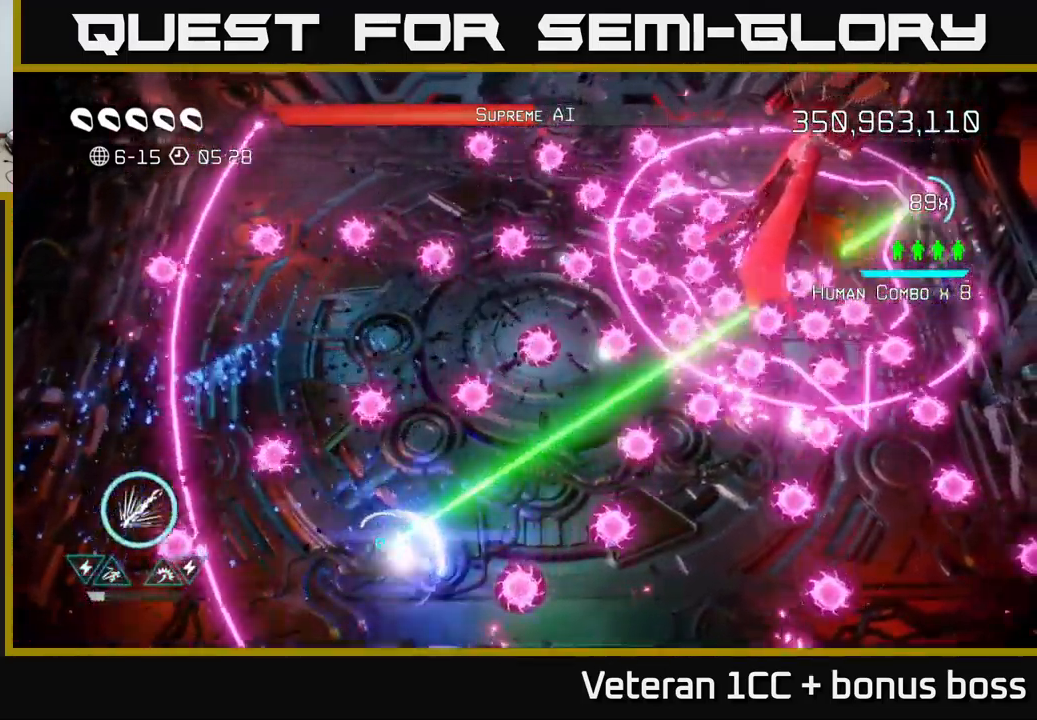
{"buttons": ["R2"], "left_stick": "center", "right_stick": "up-right", "events": [[16, "left_stick", "down-left"], [66, "R2", "up"], [416, "R2", "down"], [500, "left_stick", "center"]]}
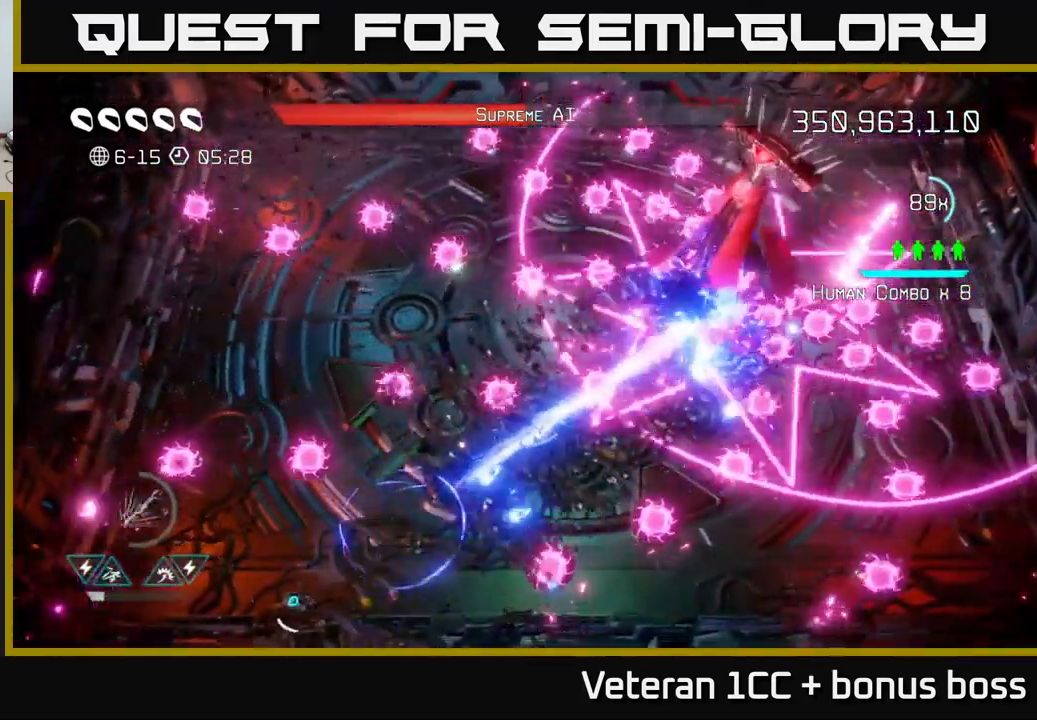
{"buttons": ["L2", "R2"], "left_stick": "up-left", "right_stick": "up-right", "events": [[183, "left_stick", "down-left"], [350, "left_stick", "up"], [433, "L2", "down"], [500, "left_stick", "up-left"]]}
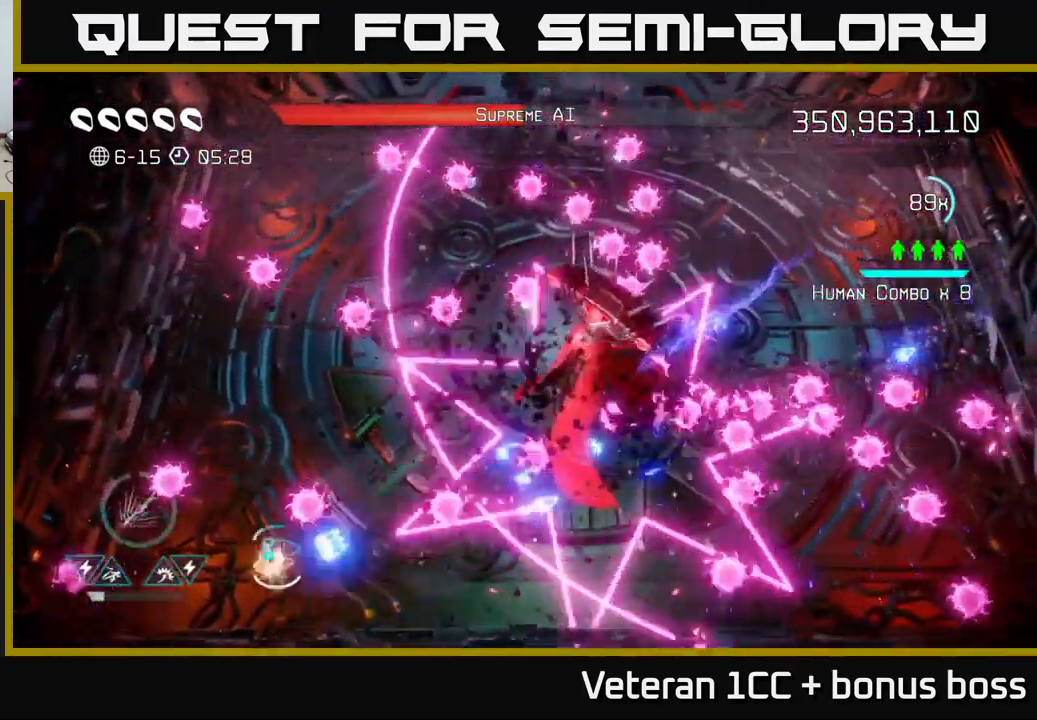
{"buttons": ["R2"], "left_stick": "down-right", "right_stick": "down-right", "events": [[100, "L2", "up"], [150, "right_stick", "right"], [250, "L2", "down"], [300, "left_stick", "up-right"], [366, "right_stick", "down-right"], [466, "L2", "up"], [500, "left_stick", "down-right"]]}
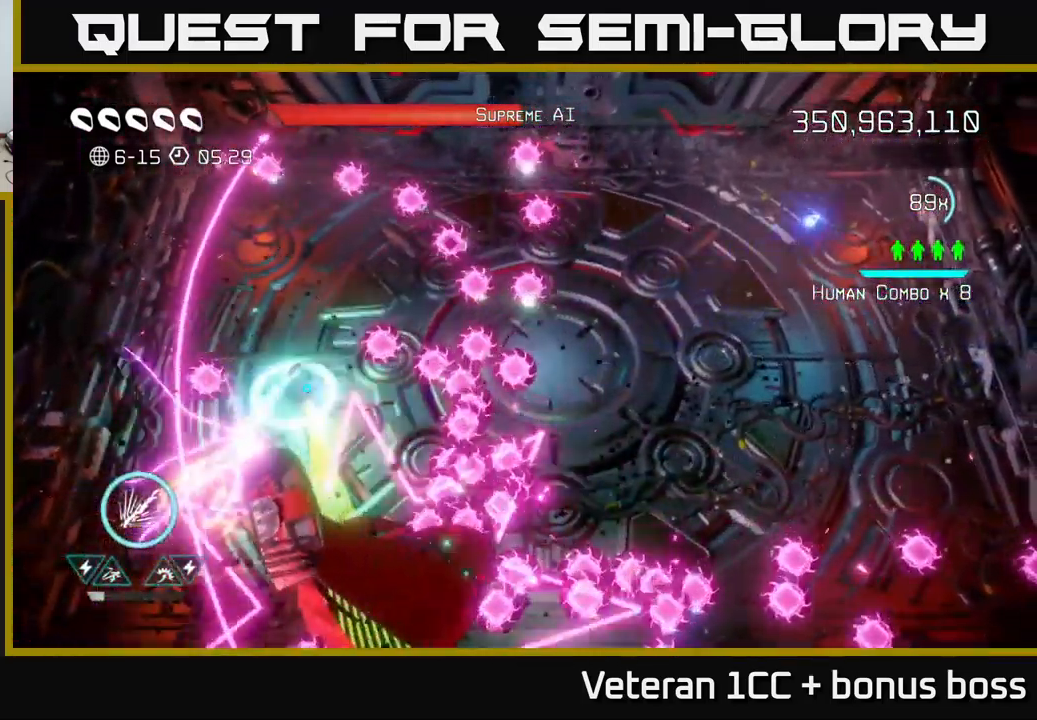
{"buttons": ["L2"], "left_stick": "up", "right_stick": "down-right", "events": [[16, "right_stick", "down"], [50, "left_stick", "down-left"], [66, "R2", "up"], [283, "right_stick", "down-right"], [350, "left_stick", "up-left"], [366, "L2", "down"], [433, "left_stick", "up"]]}
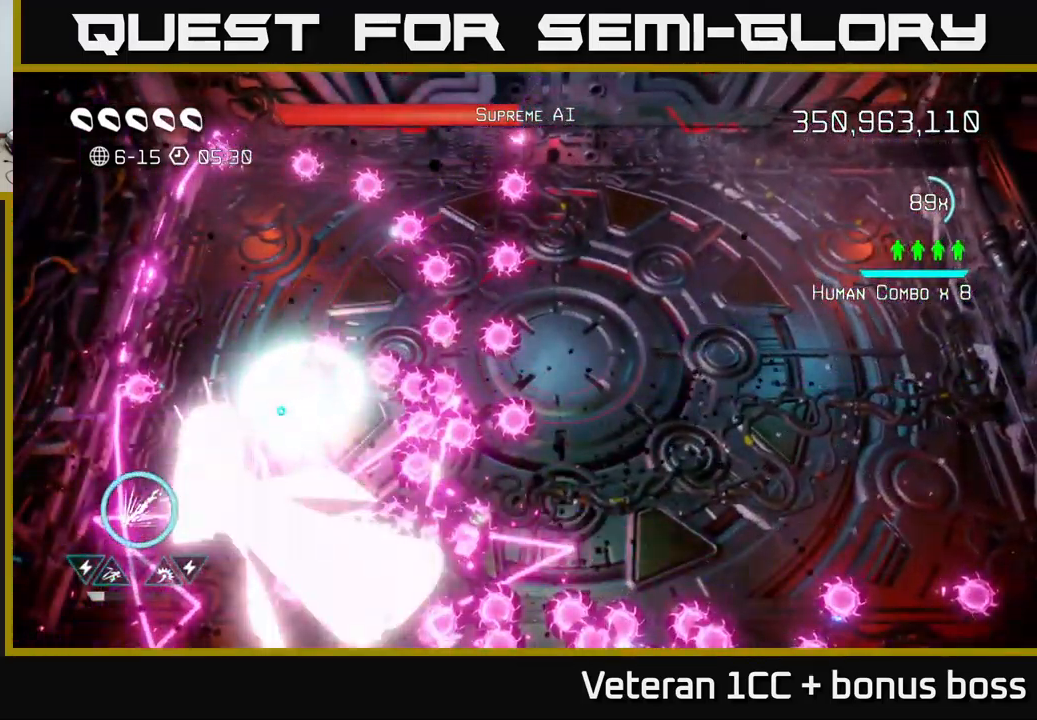
{"buttons": [], "left_stick": "up", "right_stick": "center", "events": [[33, "L2", "up"], [266, "right_stick", "center"]]}
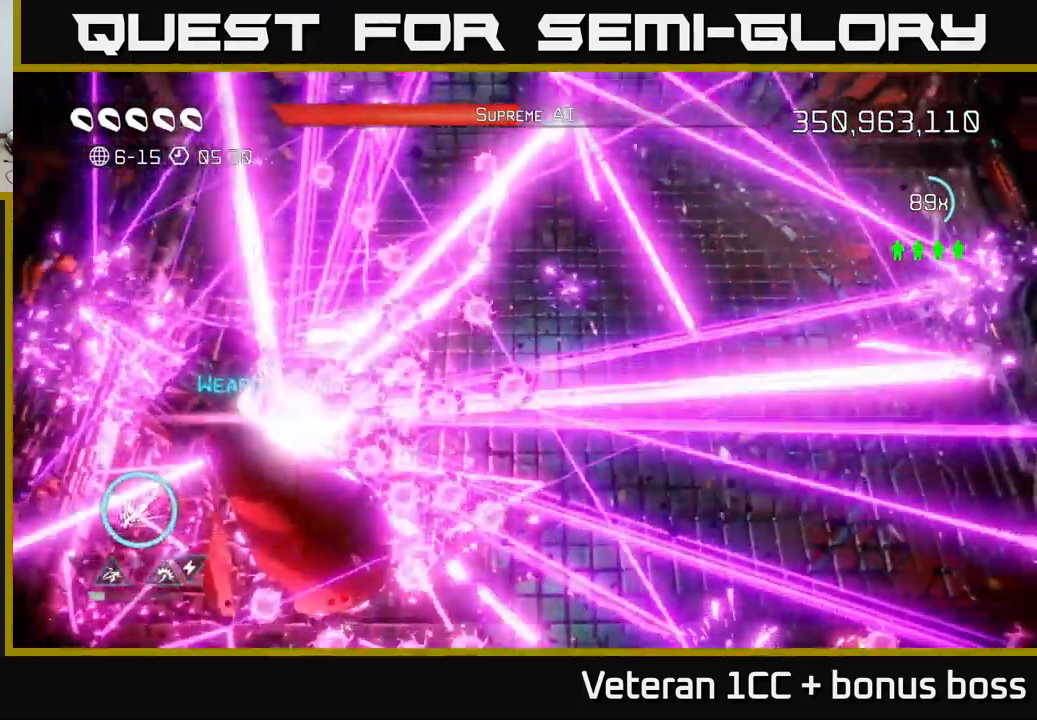
{"buttons": [], "left_stick": "center", "right_stick": "up", "events": [[33, "left_stick", "center"], [366, "right_stick", "up"]]}
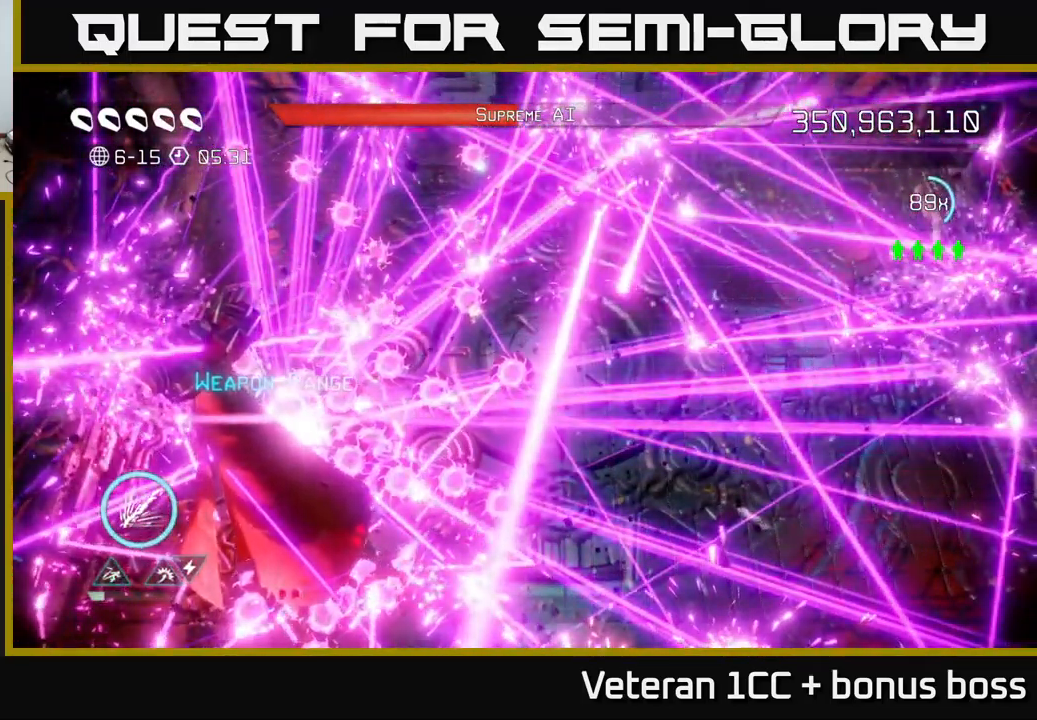
{"buttons": [], "left_stick": "left", "right_stick": "up", "events": [[133, "right_stick", "center"], [349, "right_stick", "up"], [499, "left_stick", "left"]]}
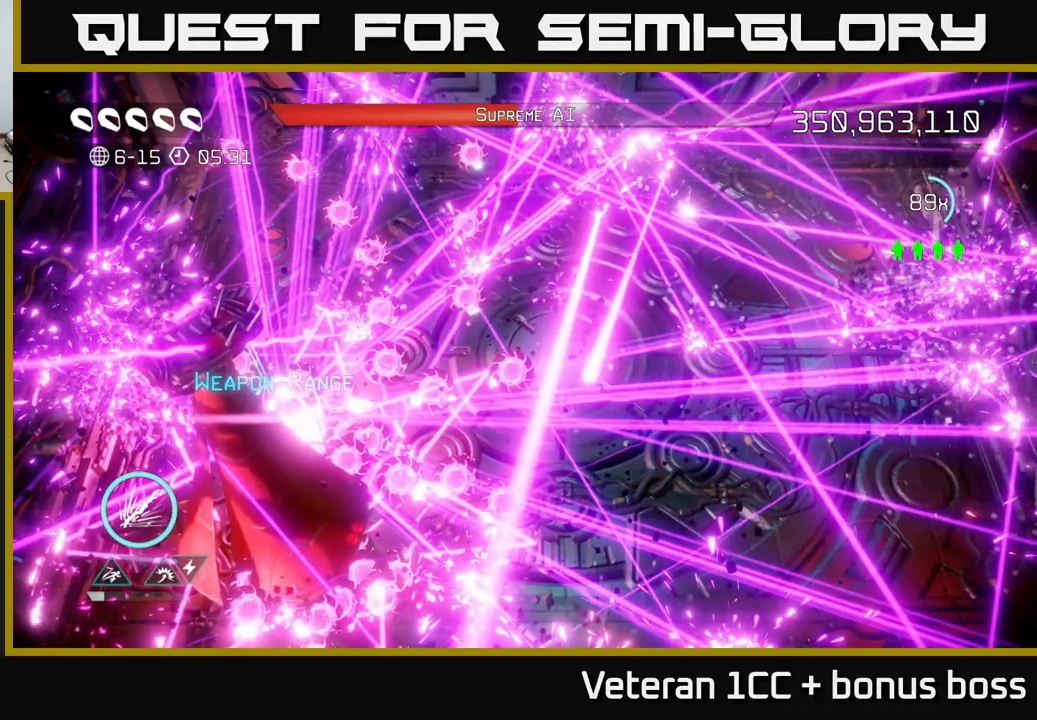
{"buttons": [], "left_stick": "left", "right_stick": "up-right", "events": [[100, "right_stick", "up-right"]]}
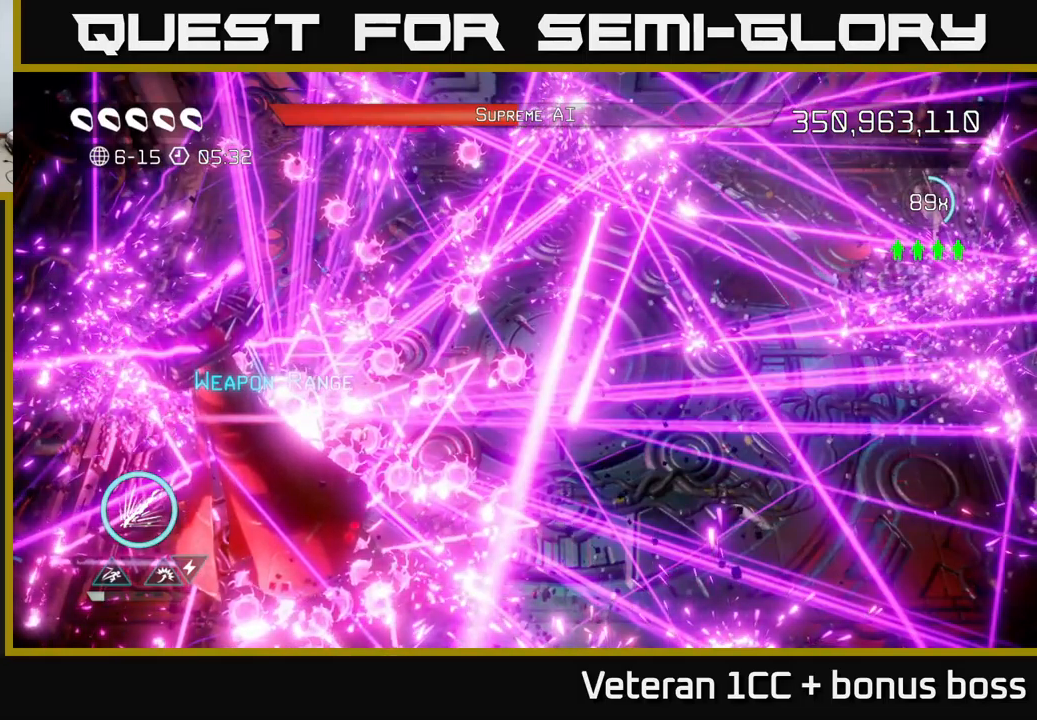
{"buttons": ["R2"], "left_stick": "left", "right_stick": "up-left", "events": [[350, "R2", "down"], [500, "right_stick", "up-left"]]}
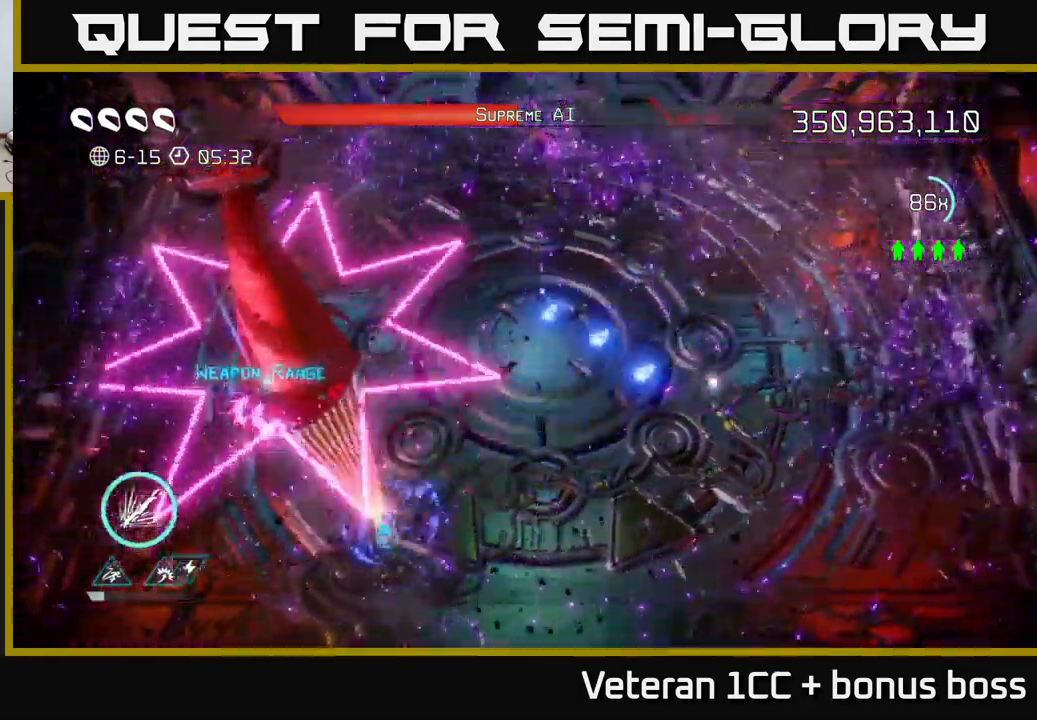
{"buttons": ["R2"], "left_stick": "up-left", "right_stick": "up", "events": [[183, "right_stick", "up"], [350, "left_stick", "up-left"]]}
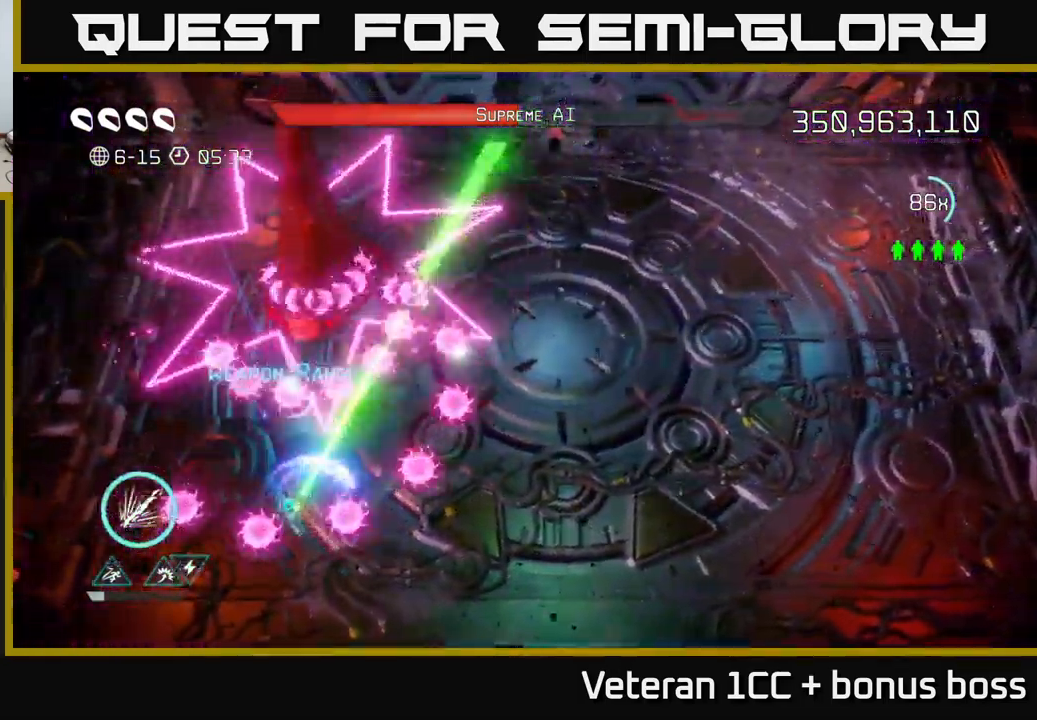
{"buttons": ["L2", "R2"], "left_stick": "down-right", "right_stick": "up", "events": [[283, "R2", "up"], [350, "left_stick", "down"], [383, "L2", "down"], [417, "left_stick", "down-right"], [500, "R2", "down"]]}
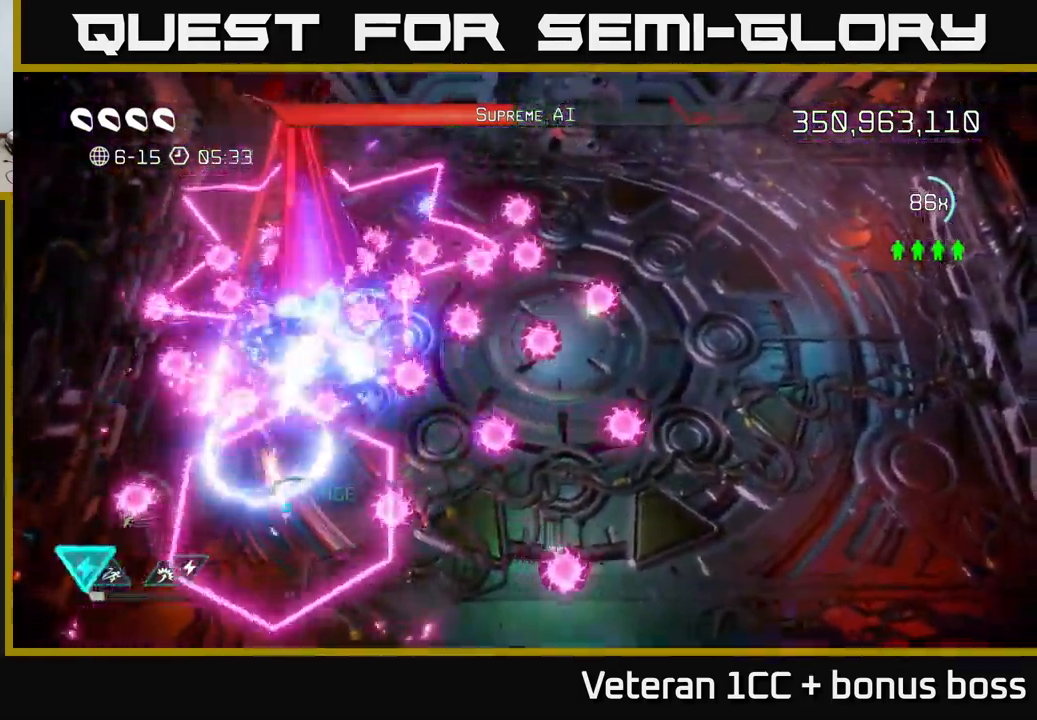
{"buttons": ["R2"], "left_stick": "up-right", "right_stick": "up", "events": [[50, "L2", "up"], [167, "L2", "down"], [283, "L2", "up"], [317, "left_stick", "right"], [433, "left_stick", "up-right"]]}
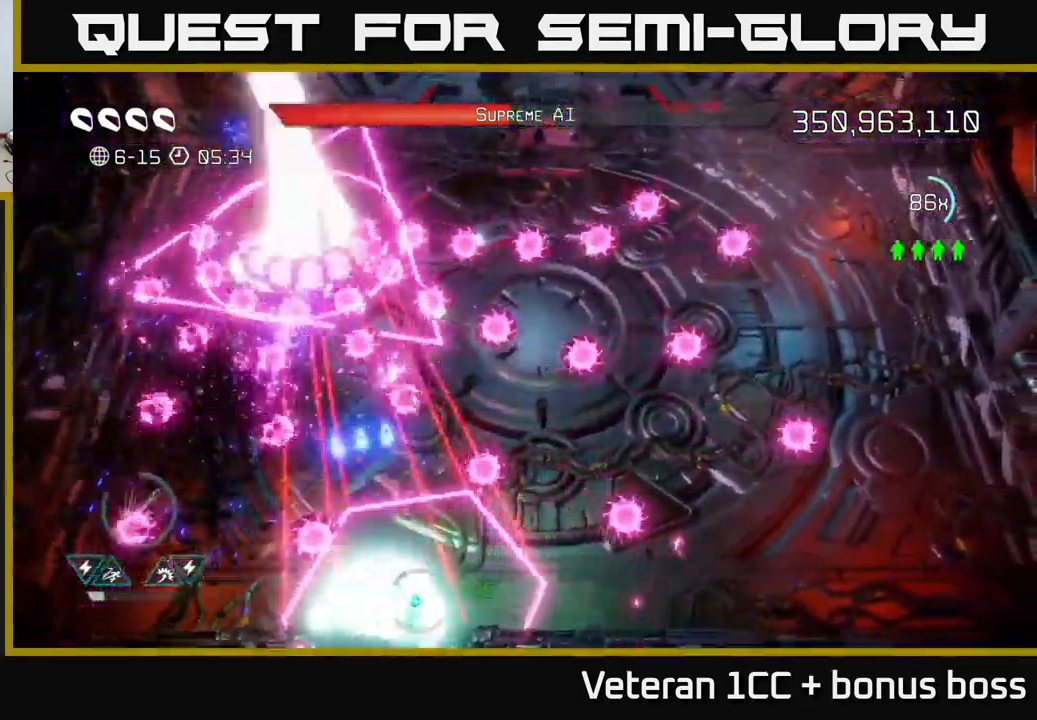
{"buttons": ["R2"], "left_stick": "up-left", "right_stick": "up", "events": [[67, "left_stick", "center"], [133, "left_stick", "down-right"], [317, "left_stick", "left"], [500, "left_stick", "up-left"]]}
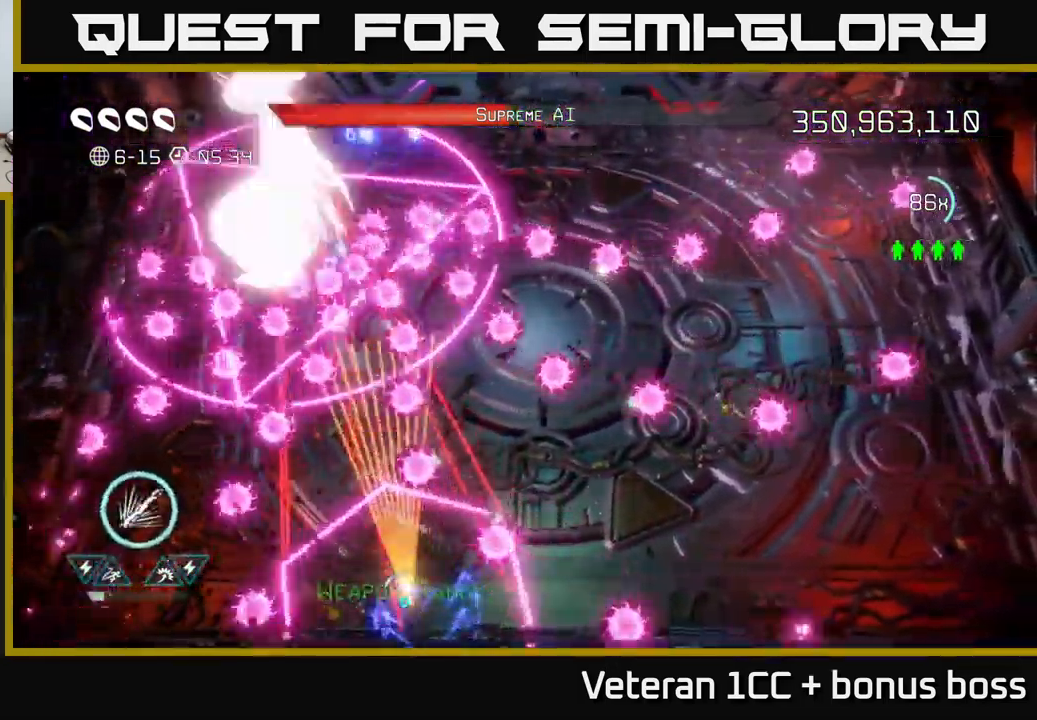
{"buttons": [], "left_stick": "down-right", "right_stick": "up-left", "events": [[117, "left_stick", "center"], [367, "left_stick", "down-right"], [450, "right_stick", "up-left"], [467, "R2", "up"]]}
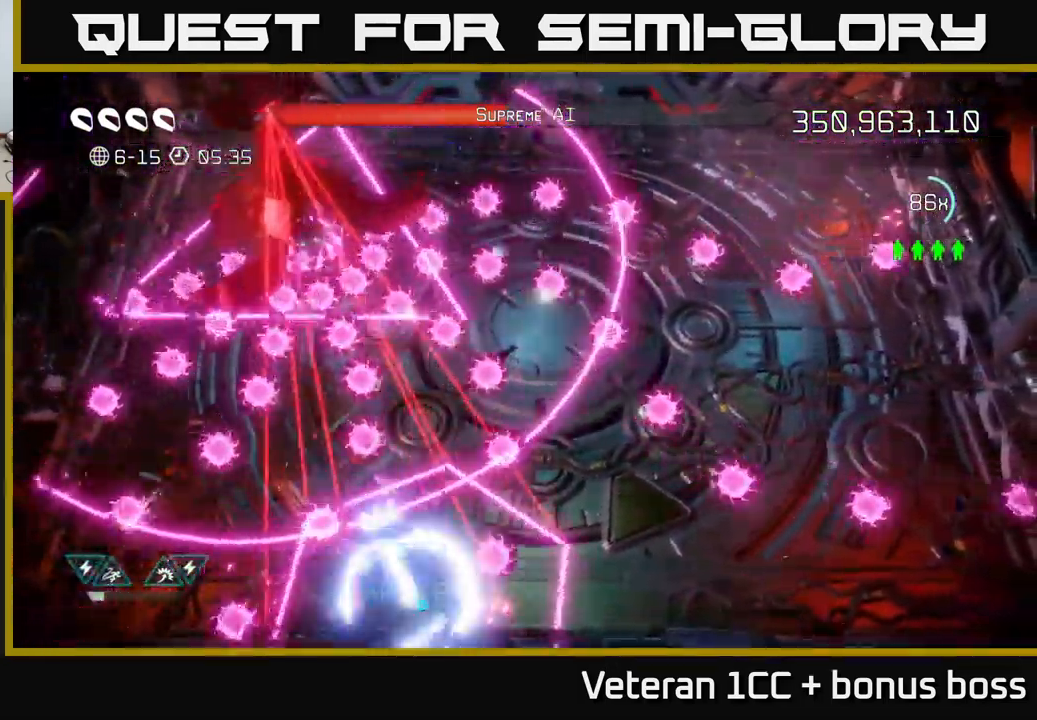
{"buttons": ["R2"], "left_stick": "down", "right_stick": "up-left", "events": [[67, "left_stick", "up-right"], [83, "L2", "down"], [300, "L2", "up"], [350, "R2", "down"], [367, "left_stick", "down-right"], [417, "left_stick", "down"]]}
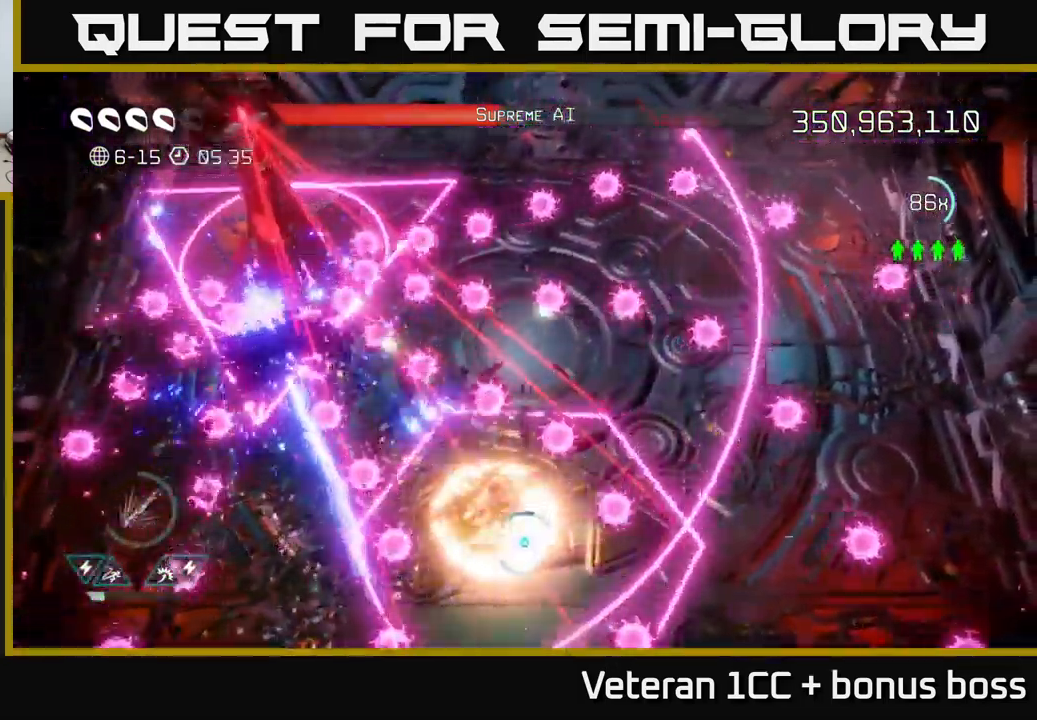
{"buttons": ["R2"], "left_stick": "down", "right_stick": "up-left", "events": [[100, "left_stick", "down-right"], [283, "left_stick", "center"], [500, "left_stick", "down"]]}
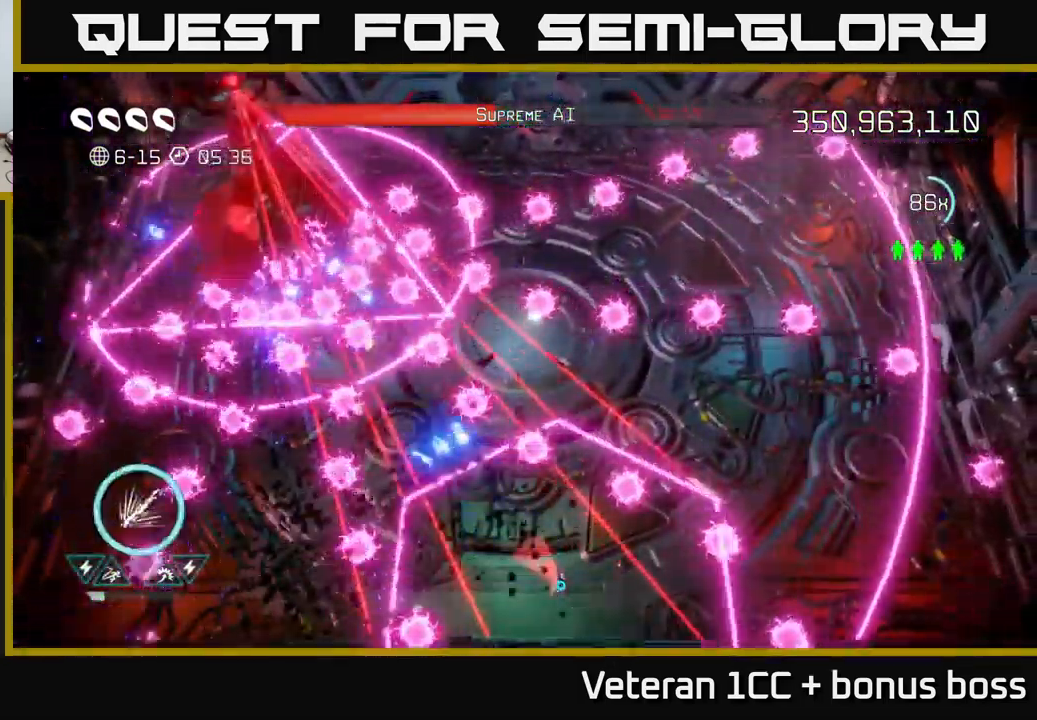
{"buttons": ["R2"], "left_stick": "center", "right_stick": "up-left", "events": [[267, "left_stick", "center"]]}
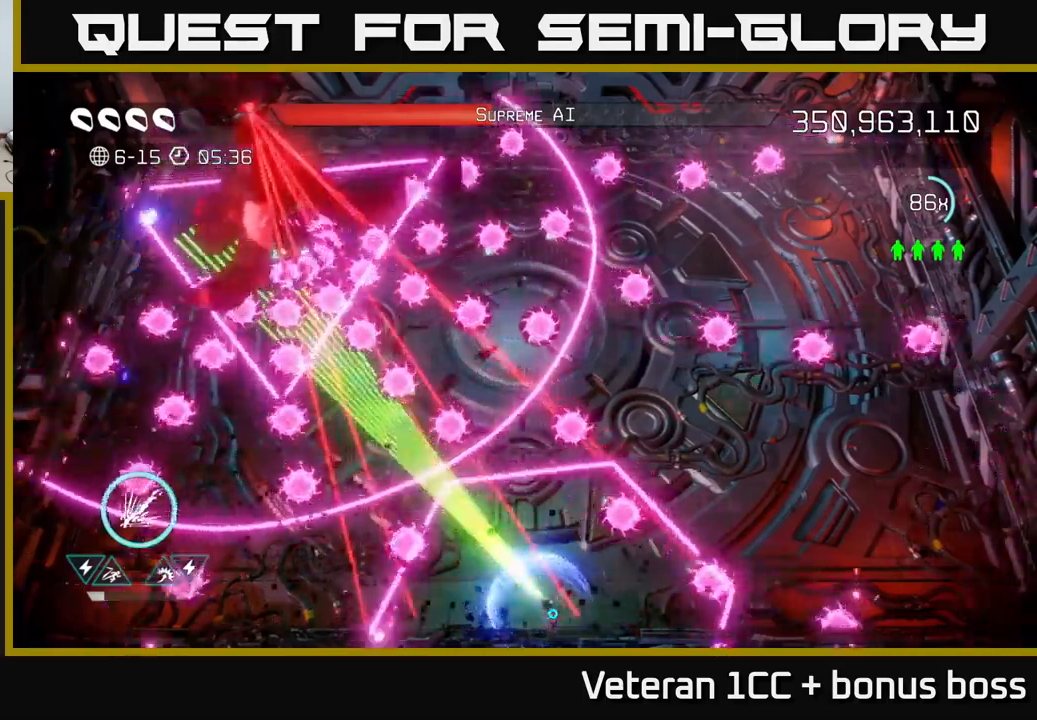
{"buttons": ["R2"], "left_stick": "up-right", "right_stick": "up-left", "events": [[100, "left_stick", "up-right"], [167, "R2", "up"], [200, "L2", "down"], [400, "R2", "down"], [417, "L2", "up"]]}
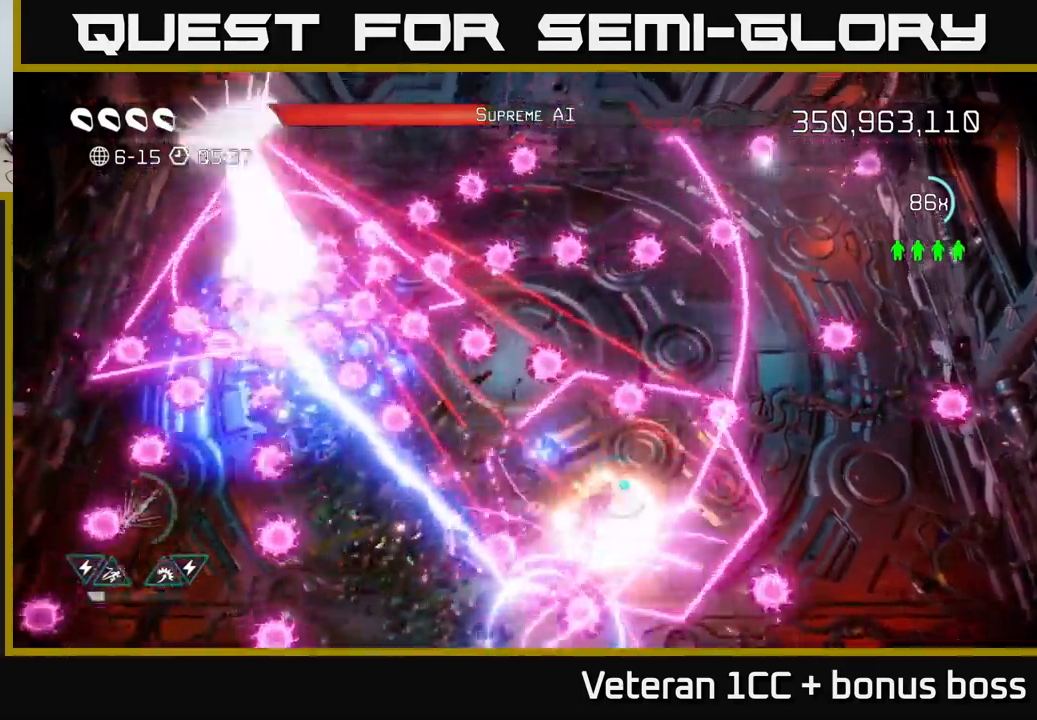
{"buttons": ["R2"], "left_stick": "center", "right_stick": "up-left", "events": [[134, "left_stick", "center"], [217, "left_stick", "down"], [334, "left_stick", "center"]]}
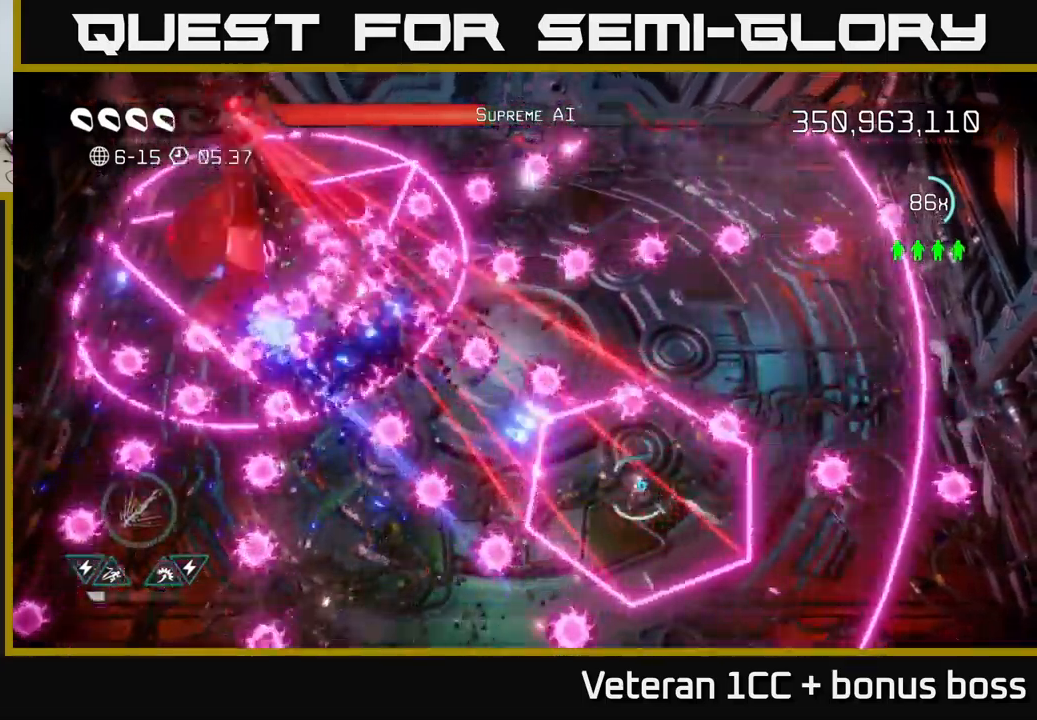
{"buttons": ["R2"], "left_stick": "center", "right_stick": "up-left", "events": [[200, "left_stick", "down"], [267, "left_stick", "down-right"], [417, "left_stick", "center"]]}
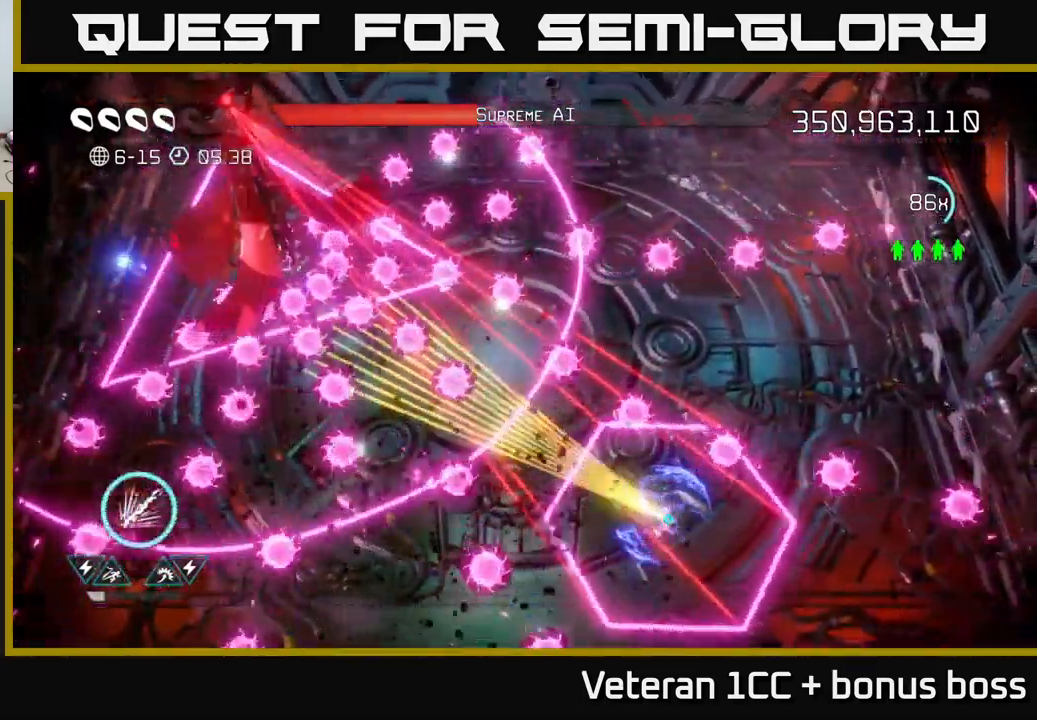
{"buttons": ["L2"], "left_stick": "up", "right_stick": "up-left", "events": [[417, "left_stick", "up"], [434, "R2", "up"], [450, "L2", "down"]]}
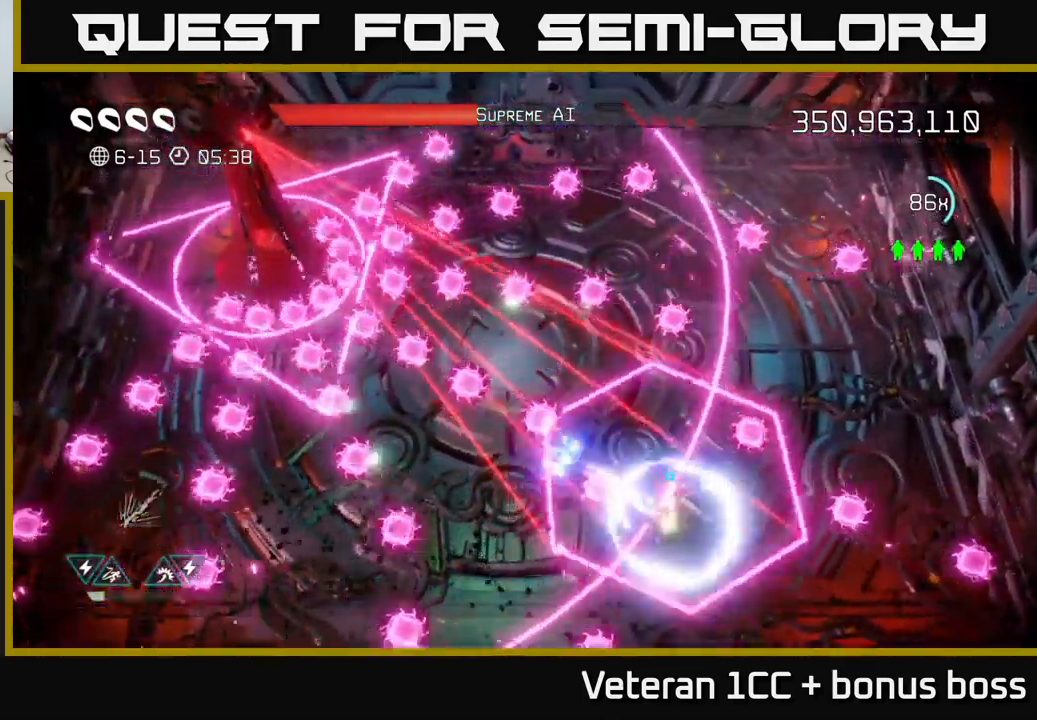
{"buttons": ["R2"], "left_stick": "down-right", "right_stick": "left", "events": [[67, "L2", "up"], [84, "left_stick", "up-right"], [184, "right_stick", "left"], [350, "R2", "down"], [434, "left_stick", "down-right"]]}
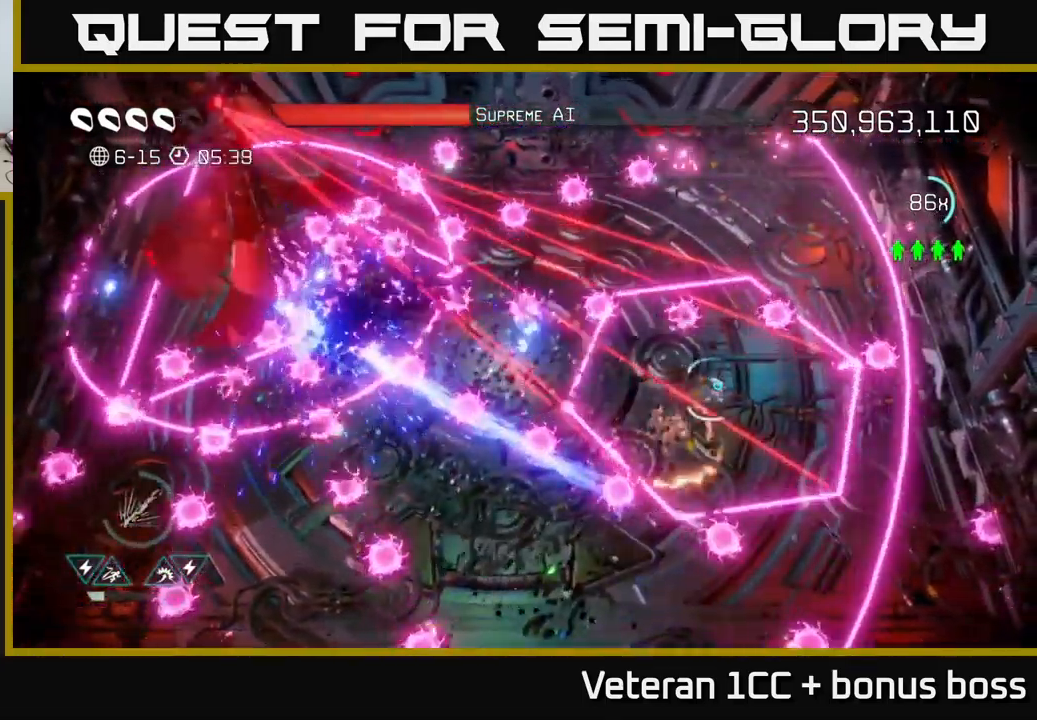
{"buttons": ["R2"], "left_stick": "down-right", "right_stick": "left", "events": [[117, "left_stick", "center"], [367, "left_stick", "right"], [450, "left_stick", "down-right"]]}
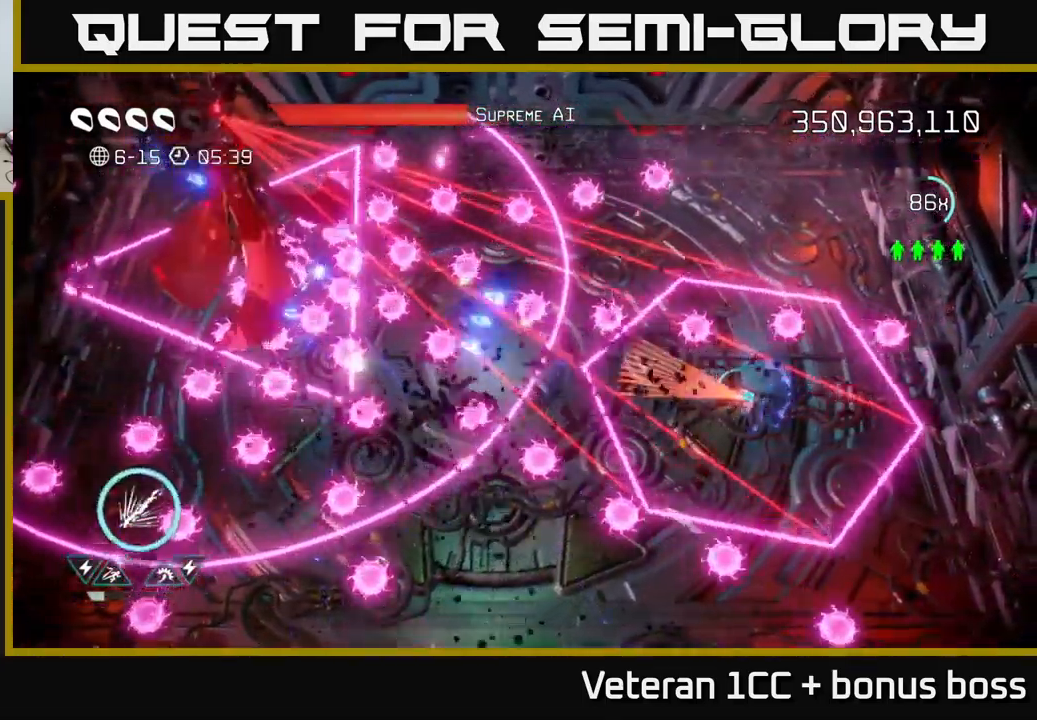
{"buttons": ["R2"], "left_stick": "right", "right_stick": "left", "events": [[150, "left_stick", "center"], [267, "left_stick", "right"], [317, "left_stick", "down-right"], [417, "left_stick", "right"]]}
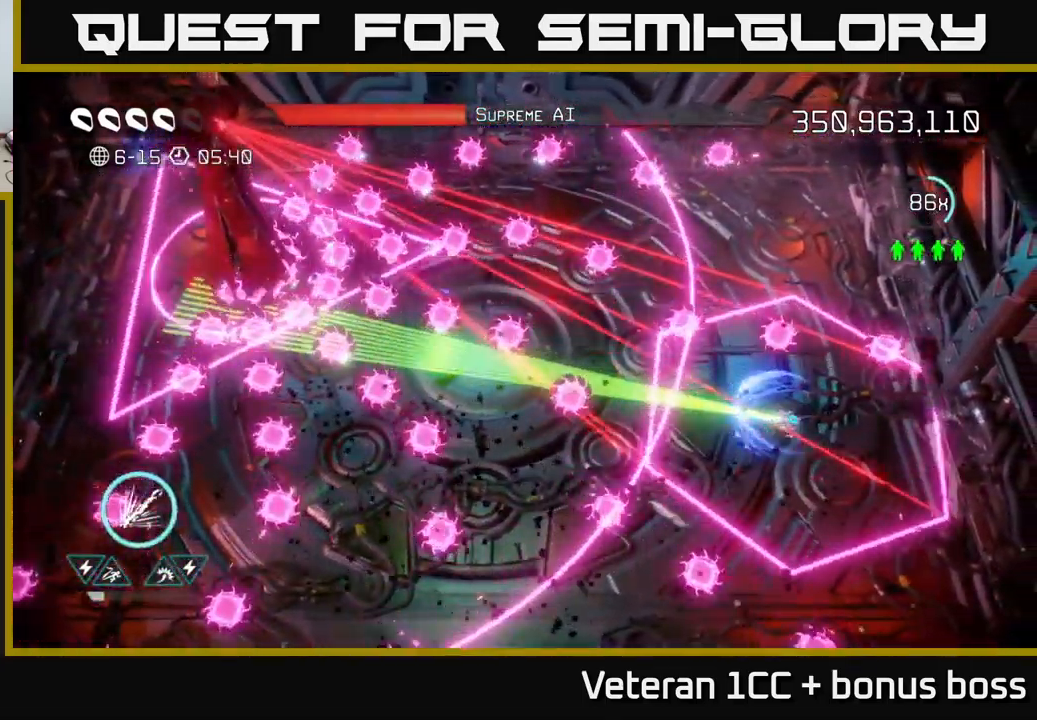
{"buttons": [], "left_stick": "down-left", "right_stick": "left", "events": [[100, "left_stick", "center"], [184, "R2", "up"], [200, "left_stick", "left"], [217, "L2", "down"], [417, "L2", "up"], [484, "left_stick", "down-left"]]}